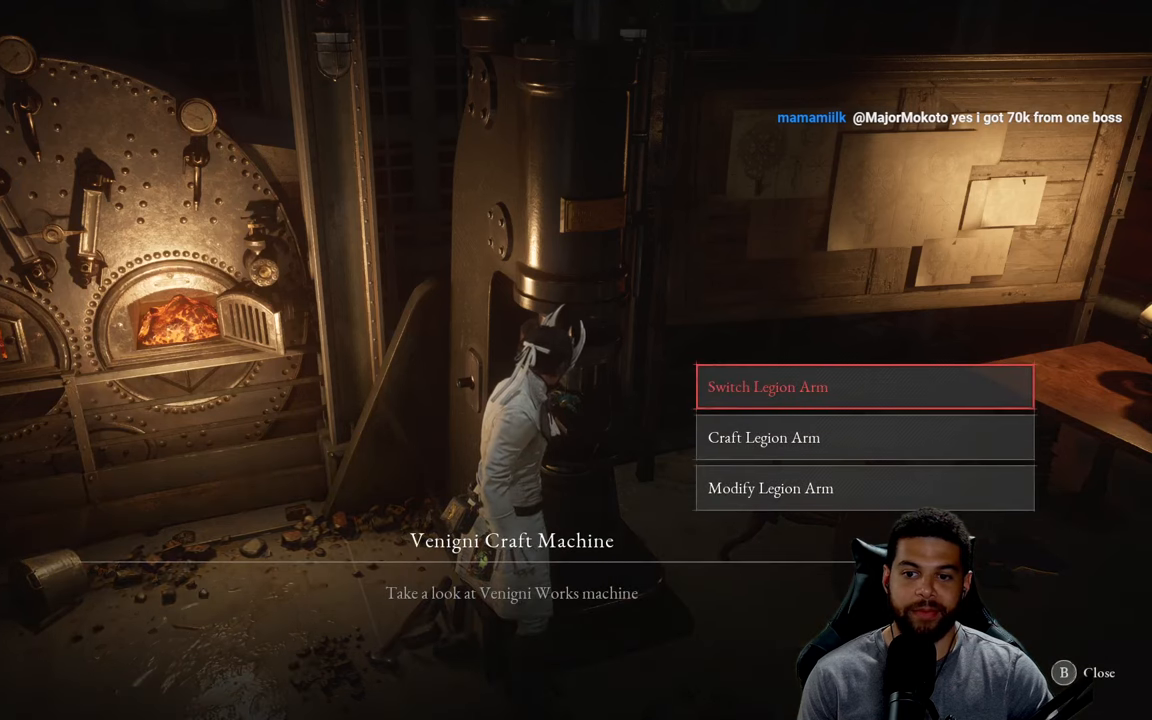
Gameplay with a controller (Xbox layout); each line is a JSON object with the inputs held at the frame after it. "events" lists button and stick changes between this image and that frame as [ms after this image, input, new state], when the widget could be followed in between. Not read: SHARE.
{"buttons": [], "left_stick": "center", "right_stick": "center", "events": []}
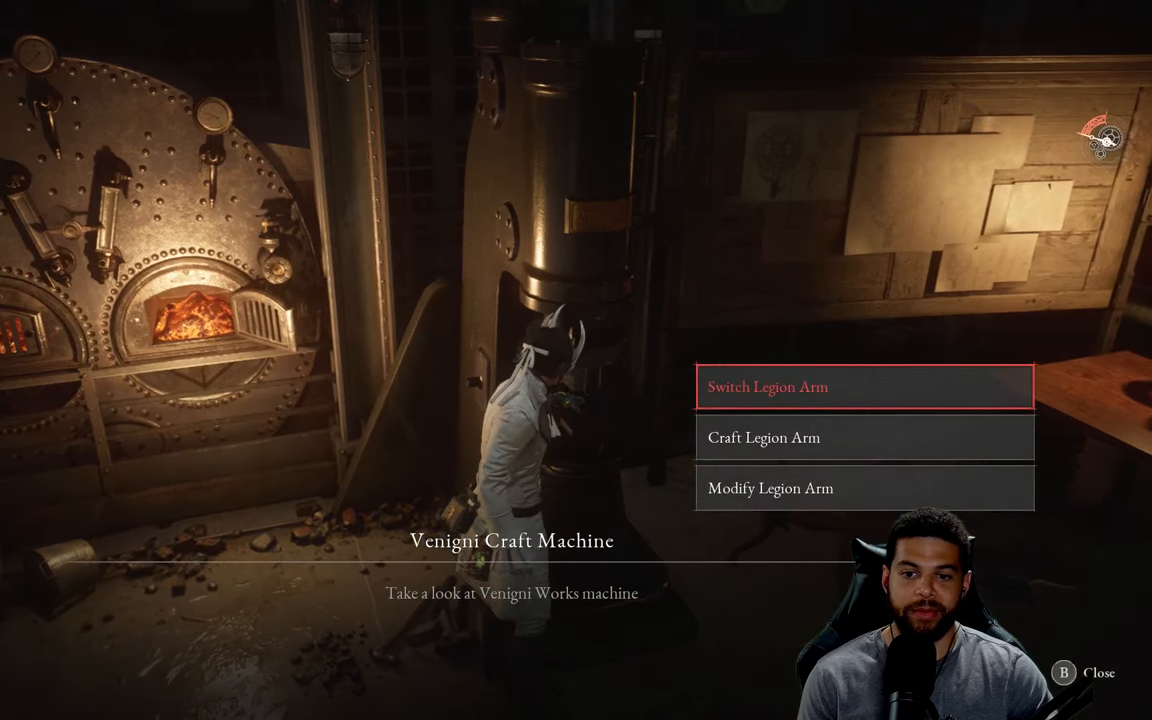
{"buttons": [], "left_stick": "center", "right_stick": "left", "events": [[133, "right_stick", "left"]]}
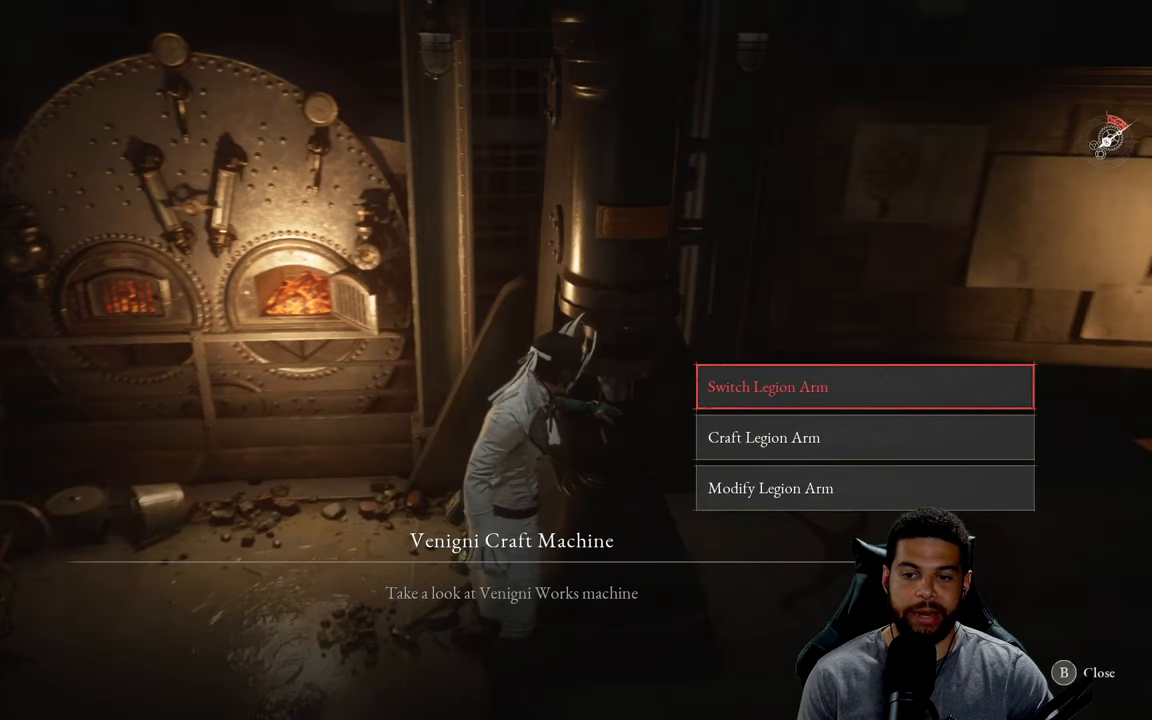
{"buttons": [], "left_stick": "center", "right_stick": "left", "events": [[166, "DPAD_DOWN", "down"], [266, "DPAD_DOWN", "up"]]}
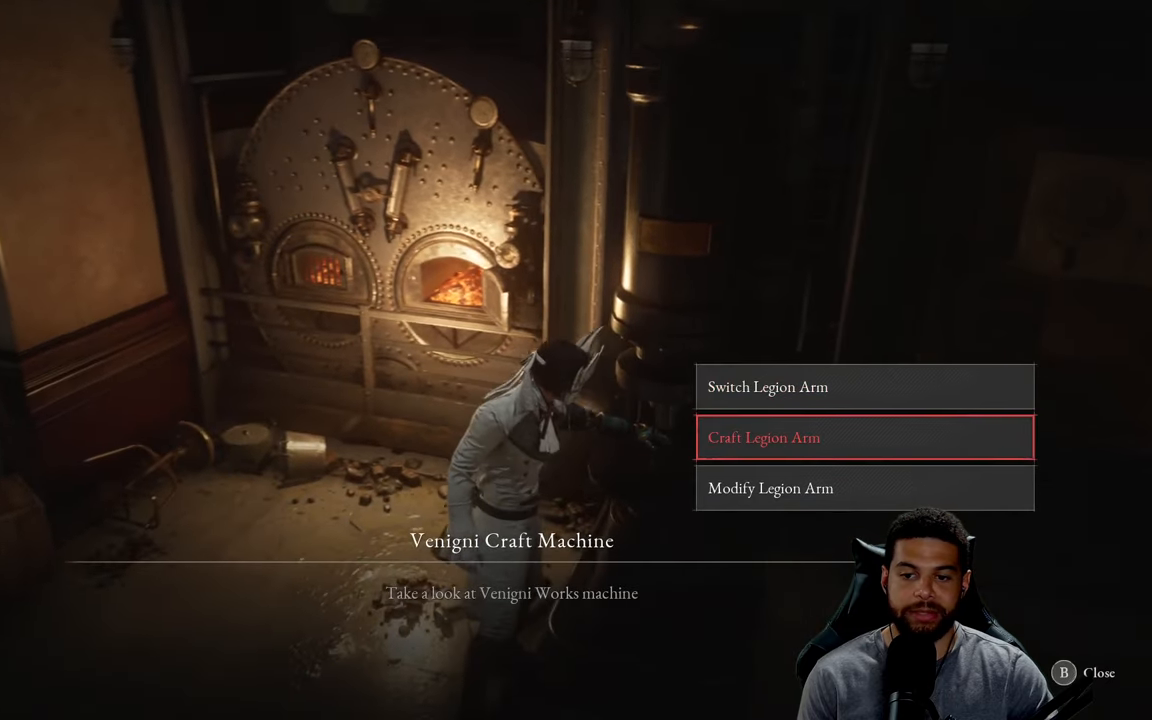
{"buttons": [], "left_stick": "center", "right_stick": "center", "events": [[316, "right_stick", "center"]]}
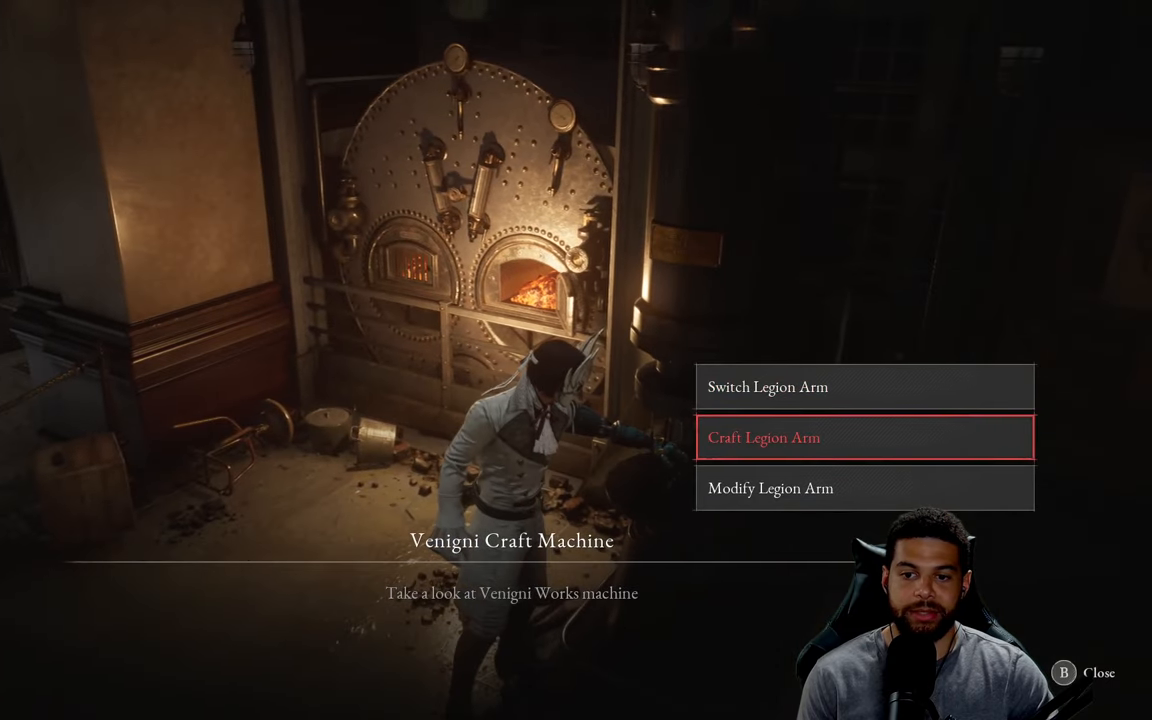
{"buttons": [], "left_stick": "center", "right_stick": "center", "events": []}
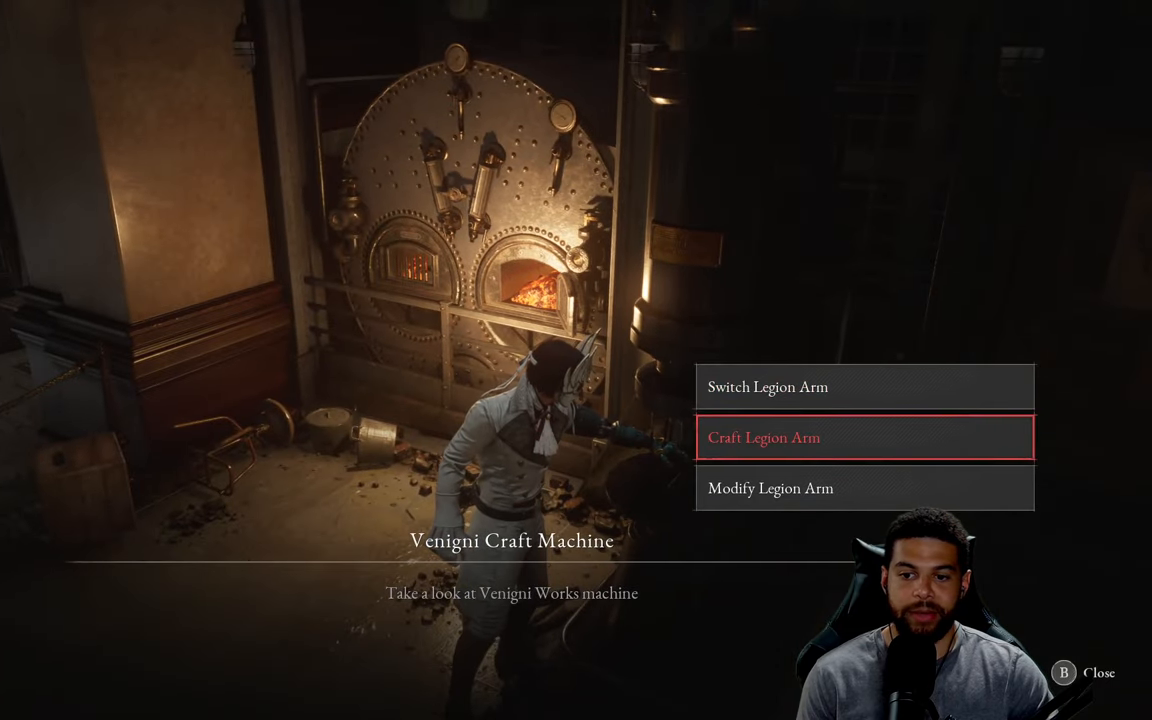
{"buttons": [], "left_stick": "center", "right_stick": "center", "events": [[133, "DPAD_DOWN", "down"], [250, "DPAD_DOWN", "up"], [266, "A", "down"], [350, "A", "up"]]}
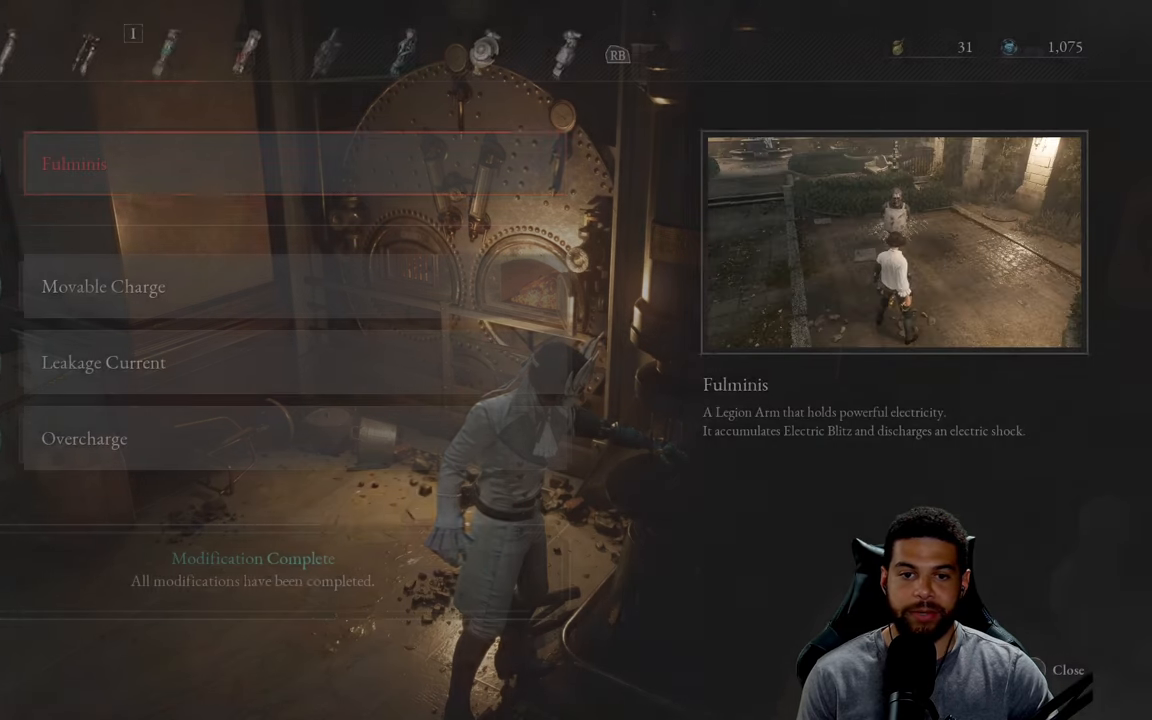
{"buttons": ["DPAD_DOWN"], "left_stick": "center", "right_stick": "center", "events": [[450, "DPAD_DOWN", "down"]]}
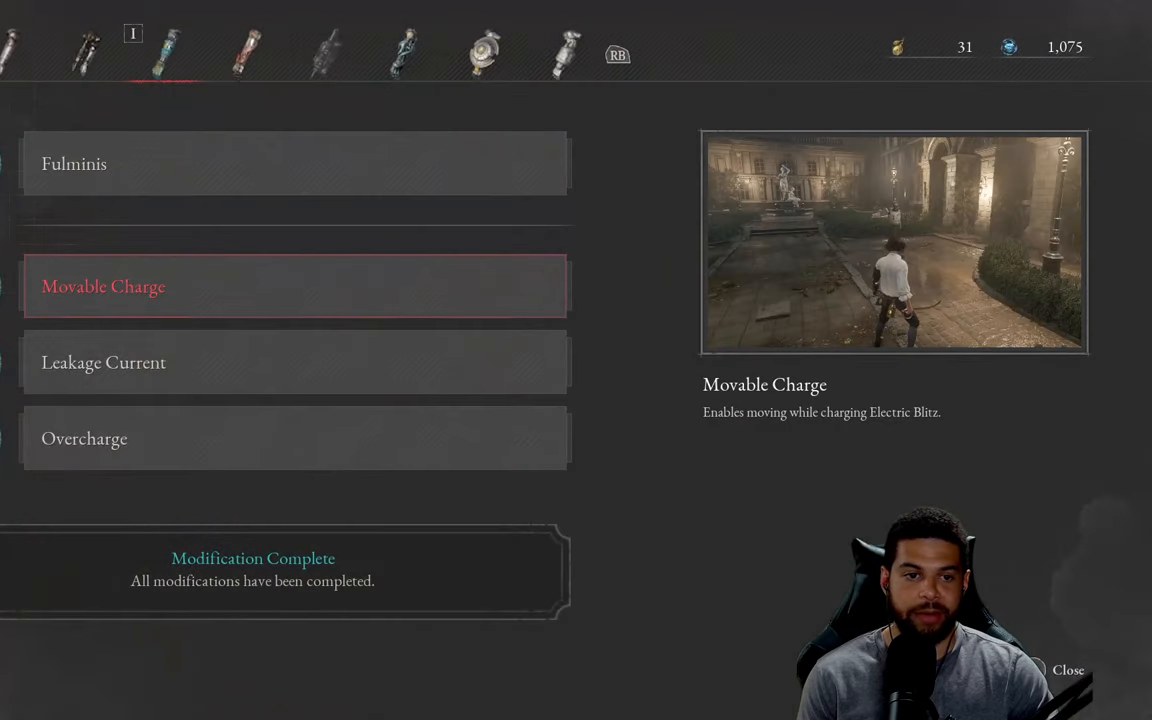
{"buttons": ["R1"], "left_stick": "center", "right_stick": "center", "events": [[66, "DPAD_DOWN", "up"], [466, "R1", "down"]]}
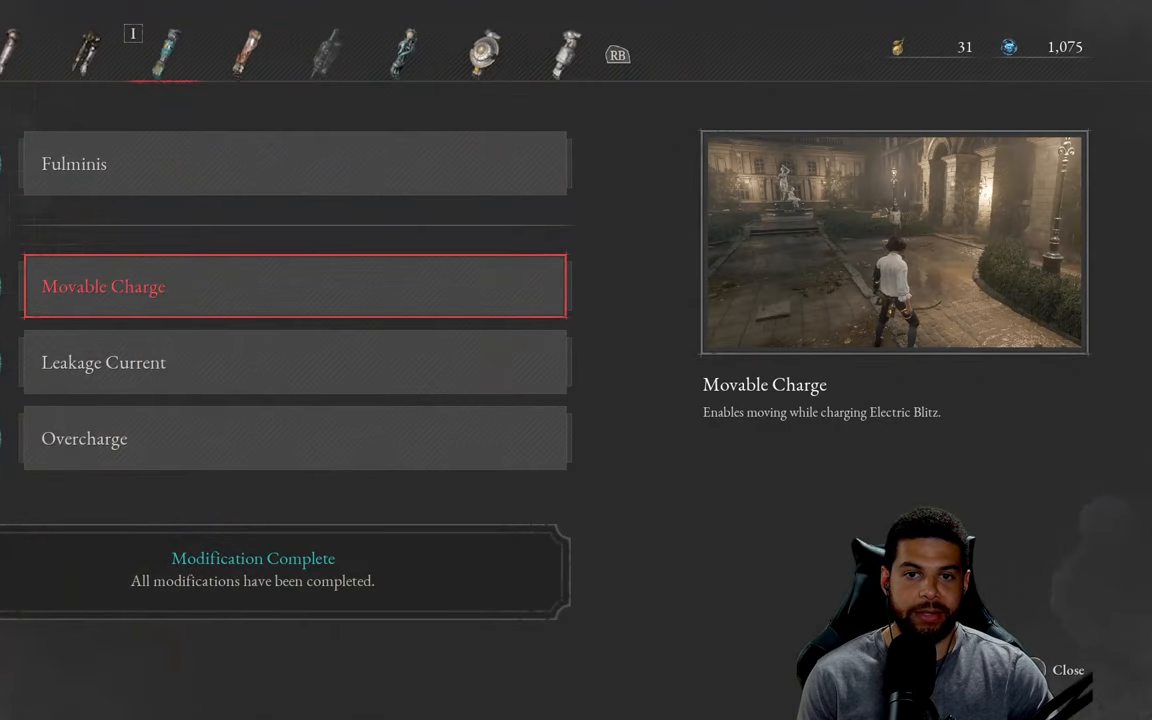
{"buttons": ["R1"], "left_stick": "center", "right_stick": "center", "events": [[50, "R1", "up"], [166, "R1", "down"], [233, "R1", "up"], [316, "R1", "down"], [400, "R1", "up"], [483, "R1", "down"]]}
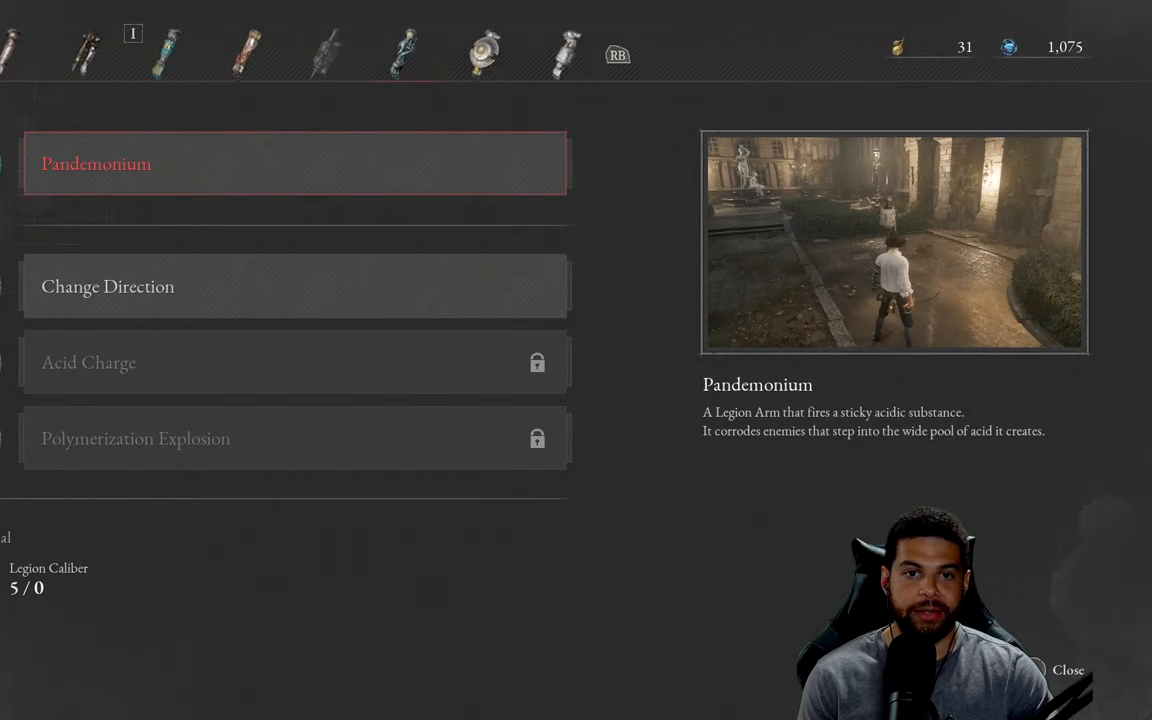
{"buttons": [], "left_stick": "center", "right_stick": "center", "events": [[66, "R1", "up"], [166, "R1", "down"], [266, "R1", "up"]]}
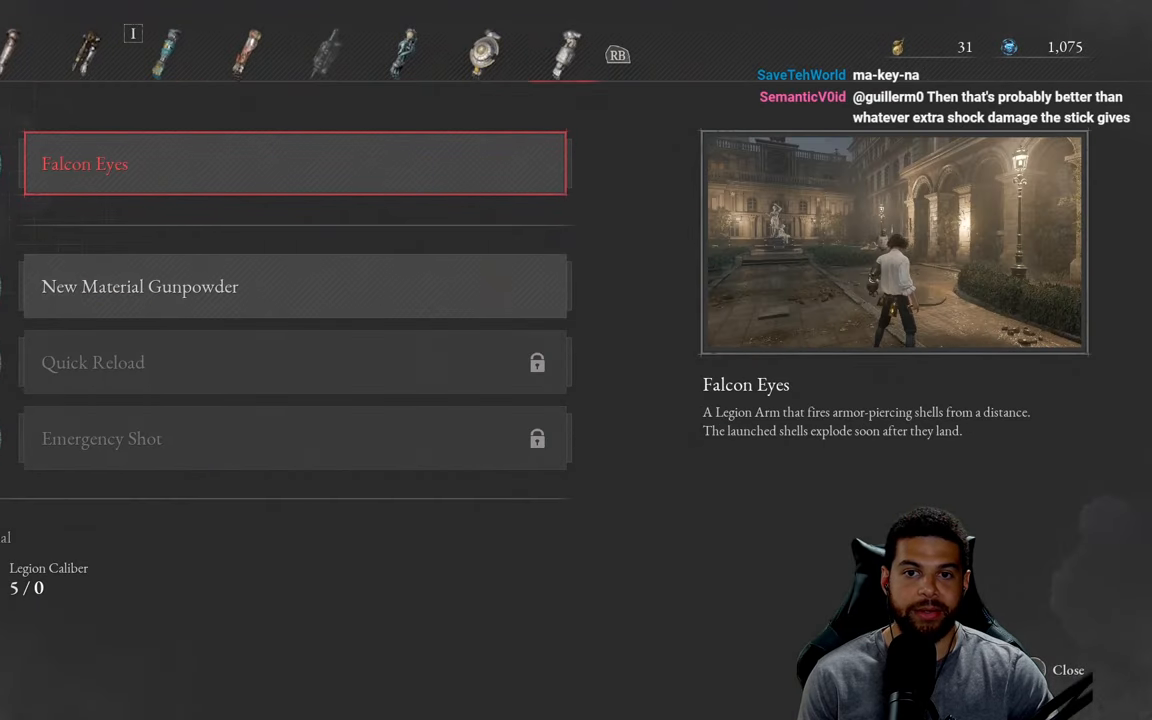
{"buttons": [], "left_stick": "center", "right_stick": "center", "events": [[66, "R1", "down"], [183, "R1", "up"]]}
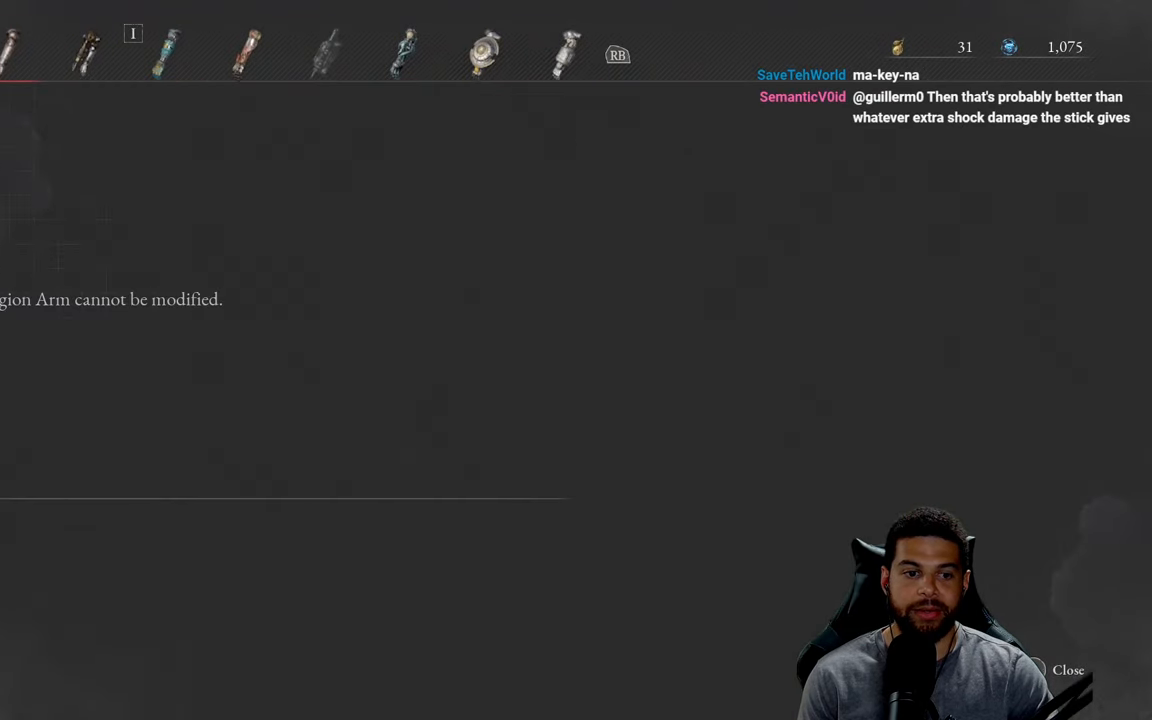
{"buttons": ["DPAD_RIGHT"], "left_stick": "center", "right_stick": "center", "events": [[500, "DPAD_RIGHT", "down"]]}
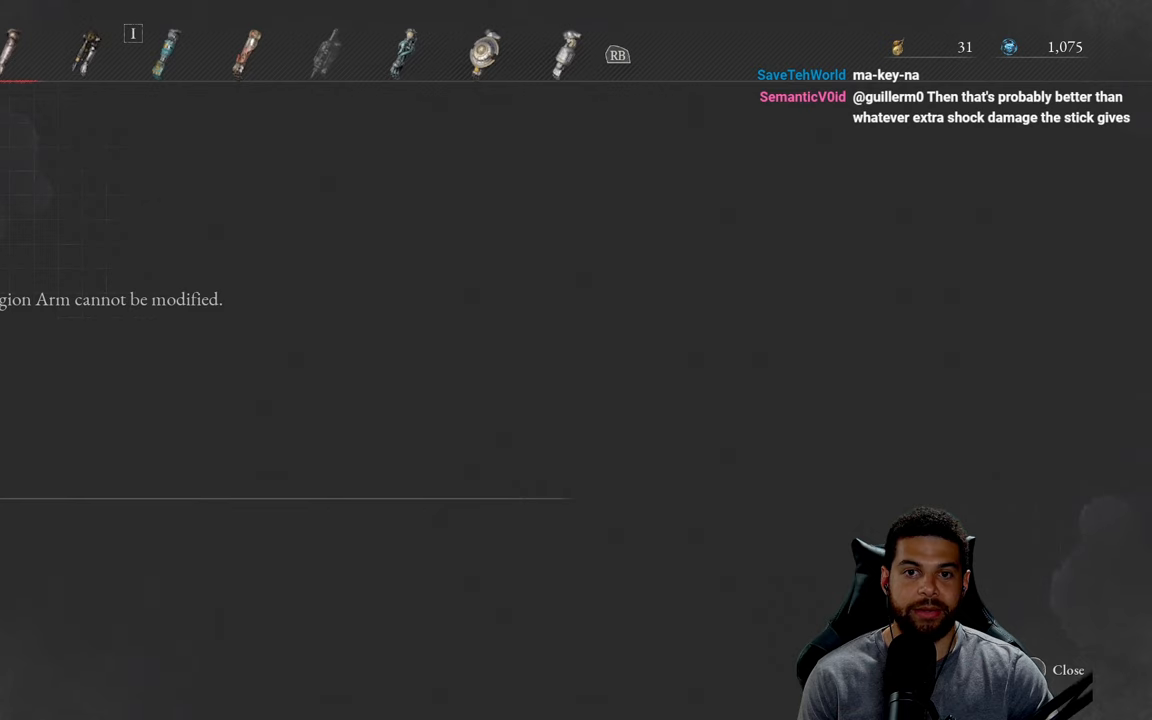
{"buttons": [], "left_stick": "center", "right_stick": "center", "events": [[83, "DPAD_RIGHT", "up"], [283, "L1", "down"], [400, "L1", "up"]]}
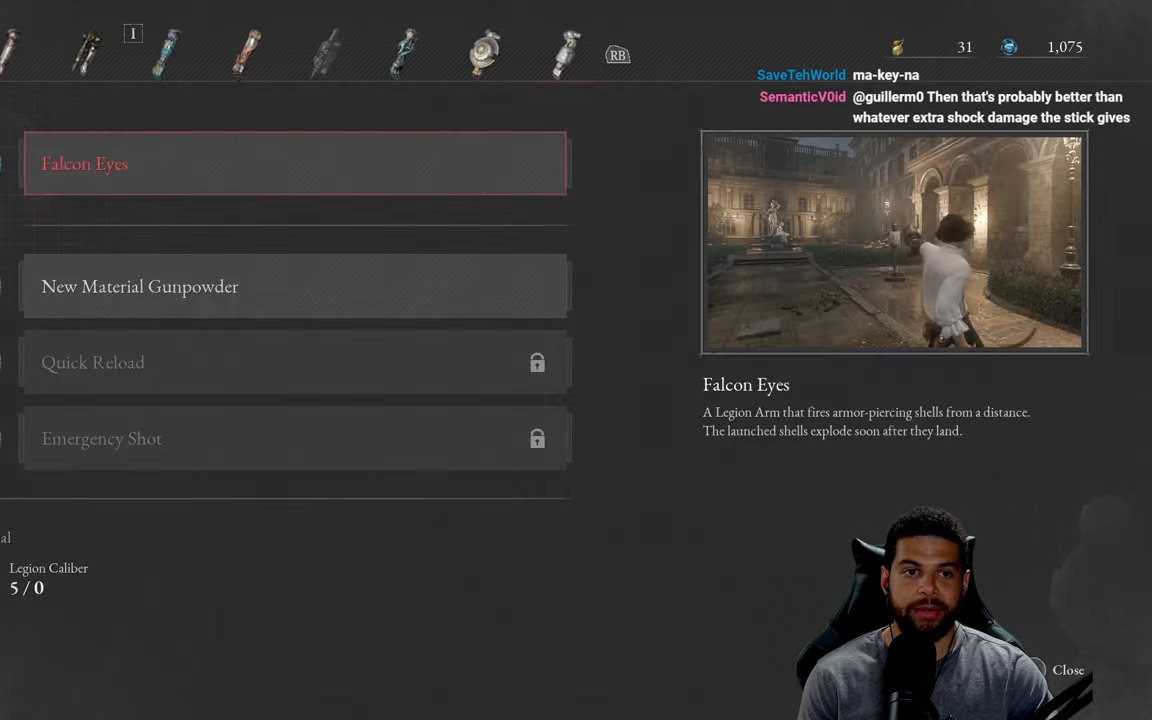
{"buttons": [], "left_stick": "center", "right_stick": "center", "events": []}
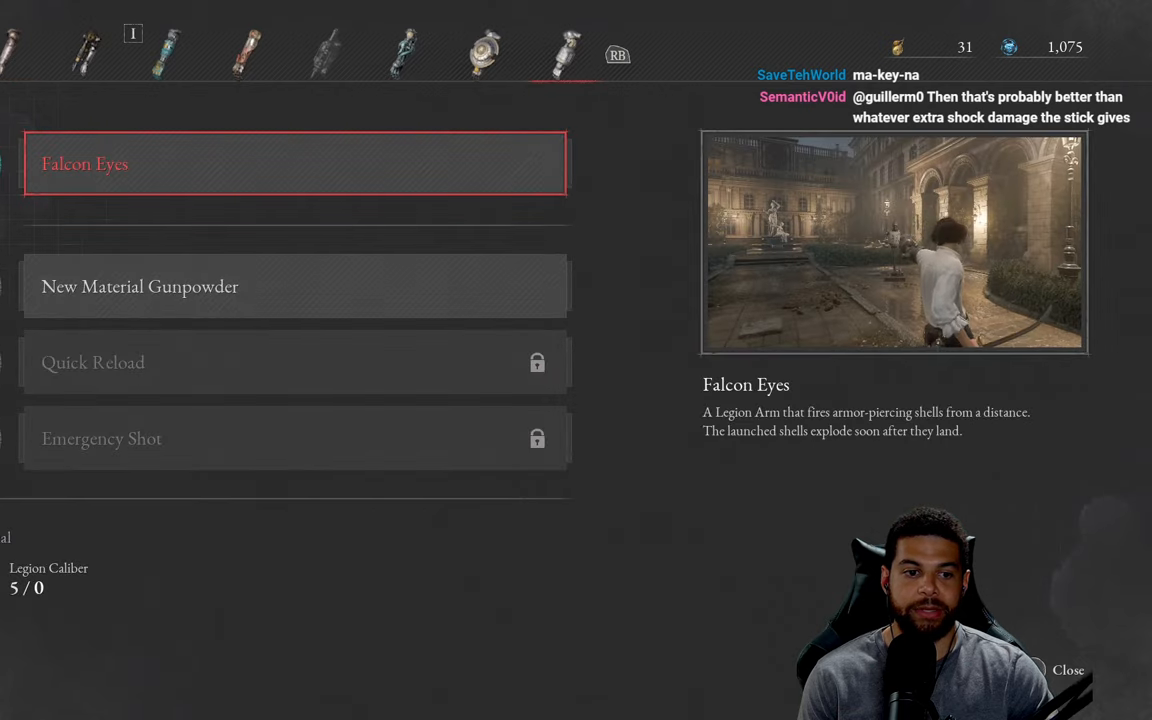
{"buttons": [], "left_stick": "center", "right_stick": "center", "events": [[50, "L1", "down"], [150, "L1", "up"]]}
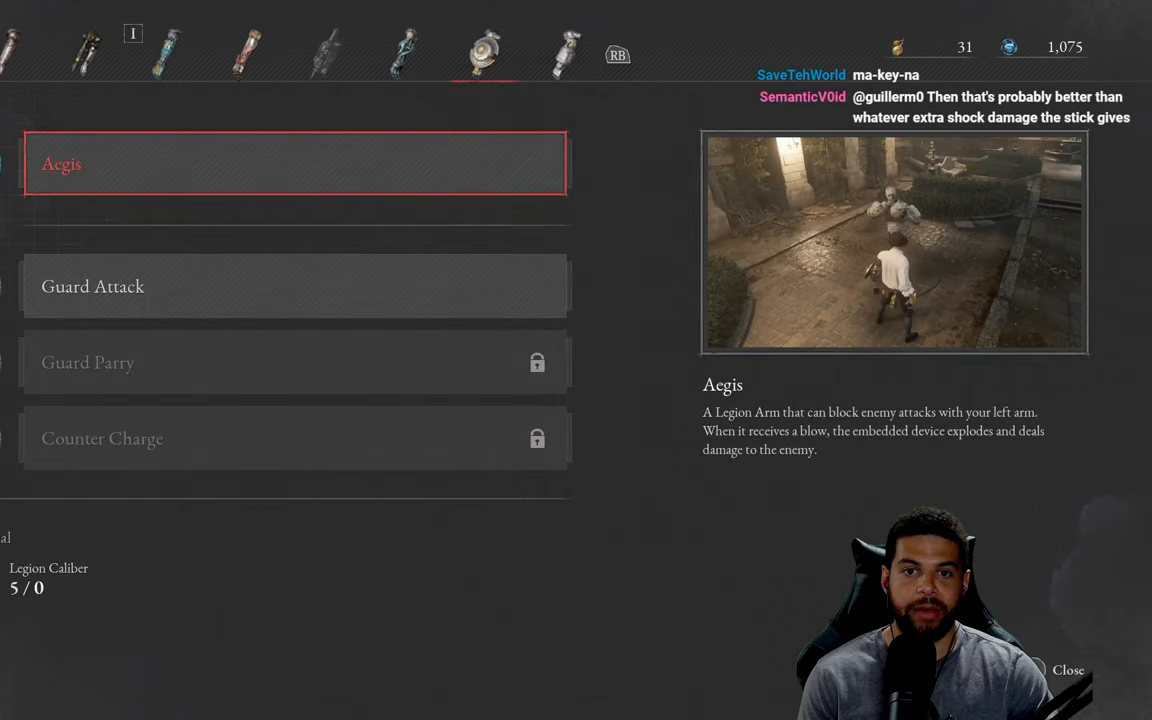
{"buttons": [], "left_stick": "center", "right_stick": "center", "events": [[317, "R1", "down"], [417, "R1", "up"]]}
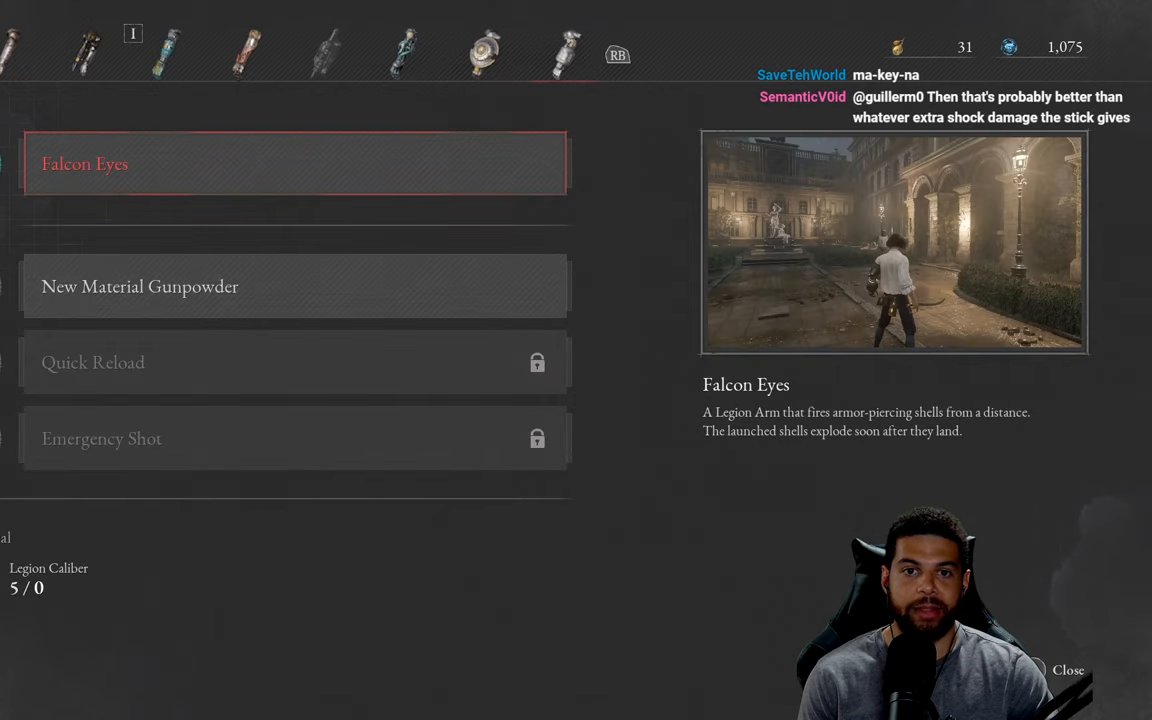
{"buttons": [], "left_stick": "center", "right_stick": "center", "events": []}
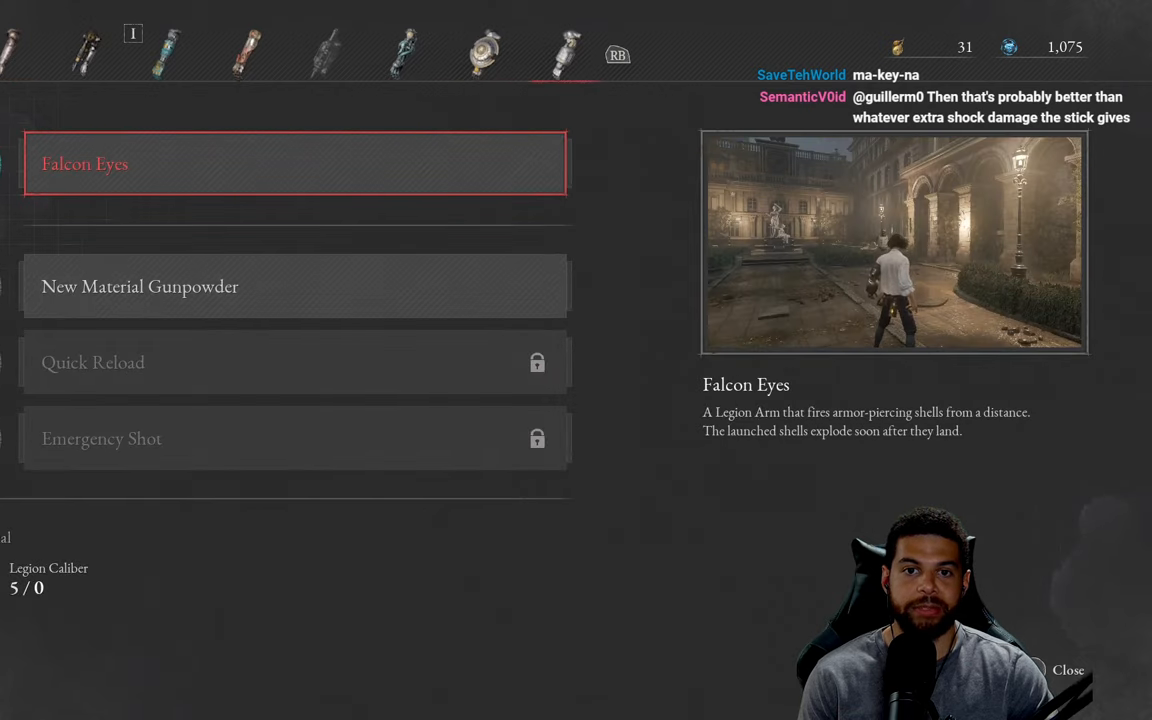
{"buttons": [], "left_stick": "center", "right_stick": "center", "events": []}
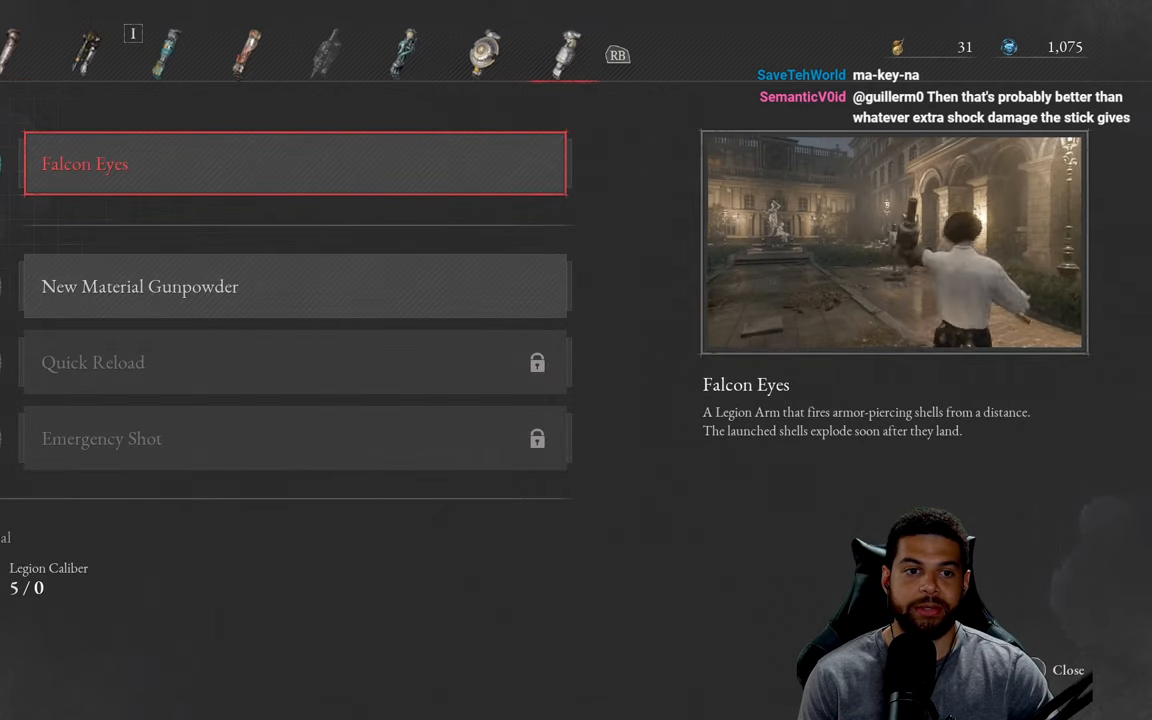
{"buttons": [], "left_stick": "center", "right_stick": "center", "events": [[17, "DPAD_DOWN", "down"], [150, "DPAD_DOWN", "up"]]}
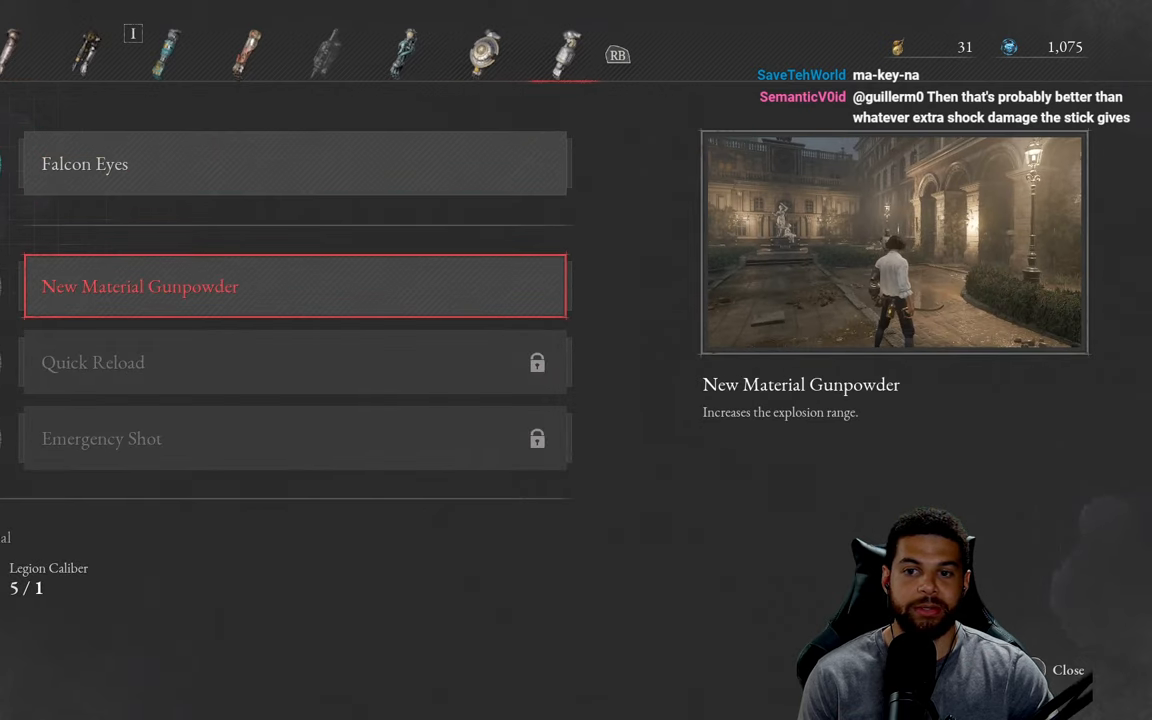
{"buttons": [], "left_stick": "center", "right_stick": "center", "events": []}
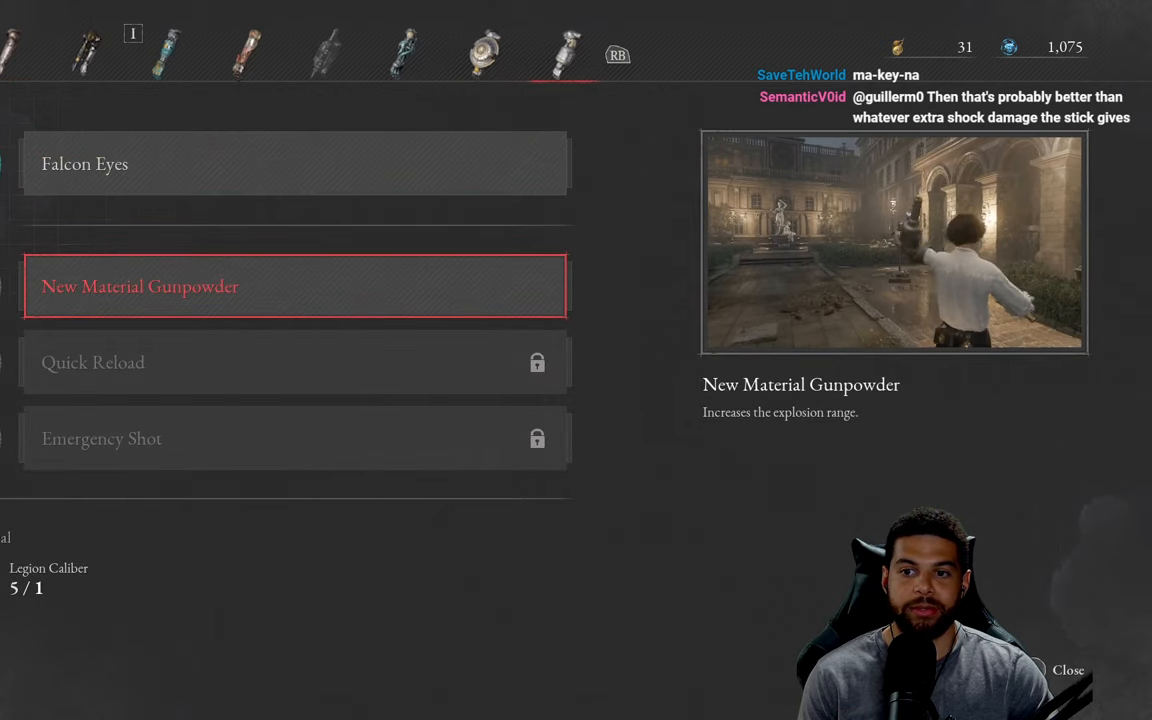
{"buttons": [], "left_stick": "center", "right_stick": "center", "events": []}
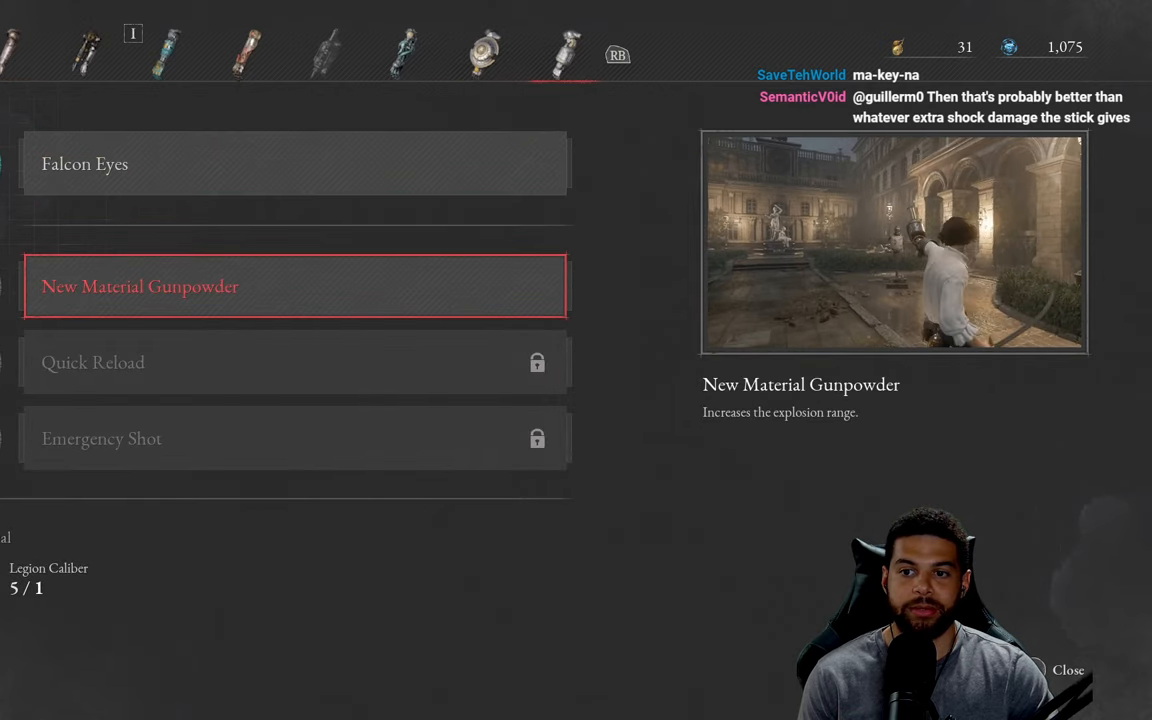
{"buttons": [], "left_stick": "center", "right_stick": "center", "events": []}
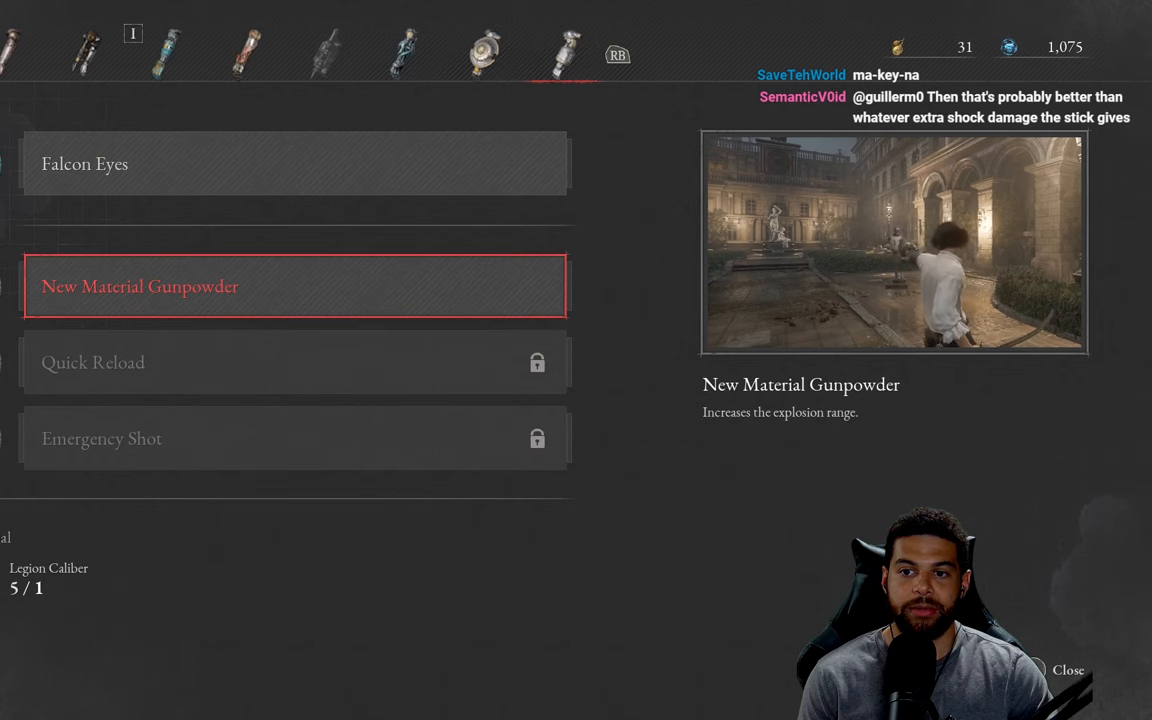
{"buttons": [], "left_stick": "center", "right_stick": "center", "events": []}
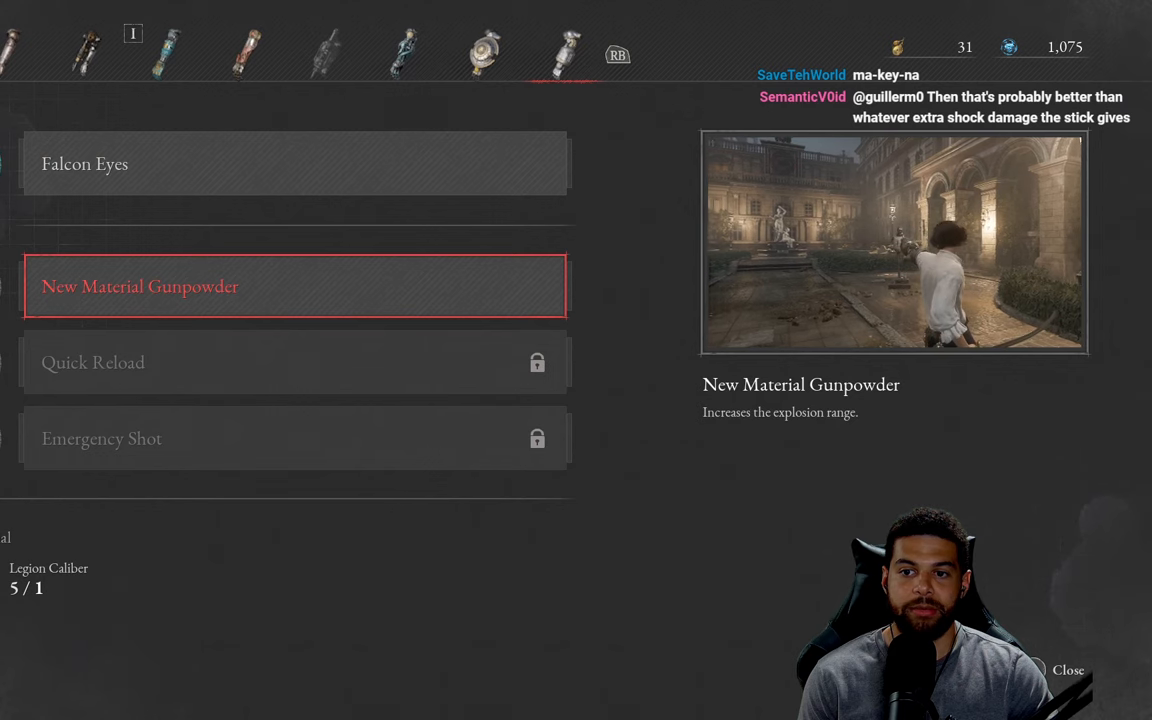
{"buttons": [], "left_stick": "center", "right_stick": "center", "events": []}
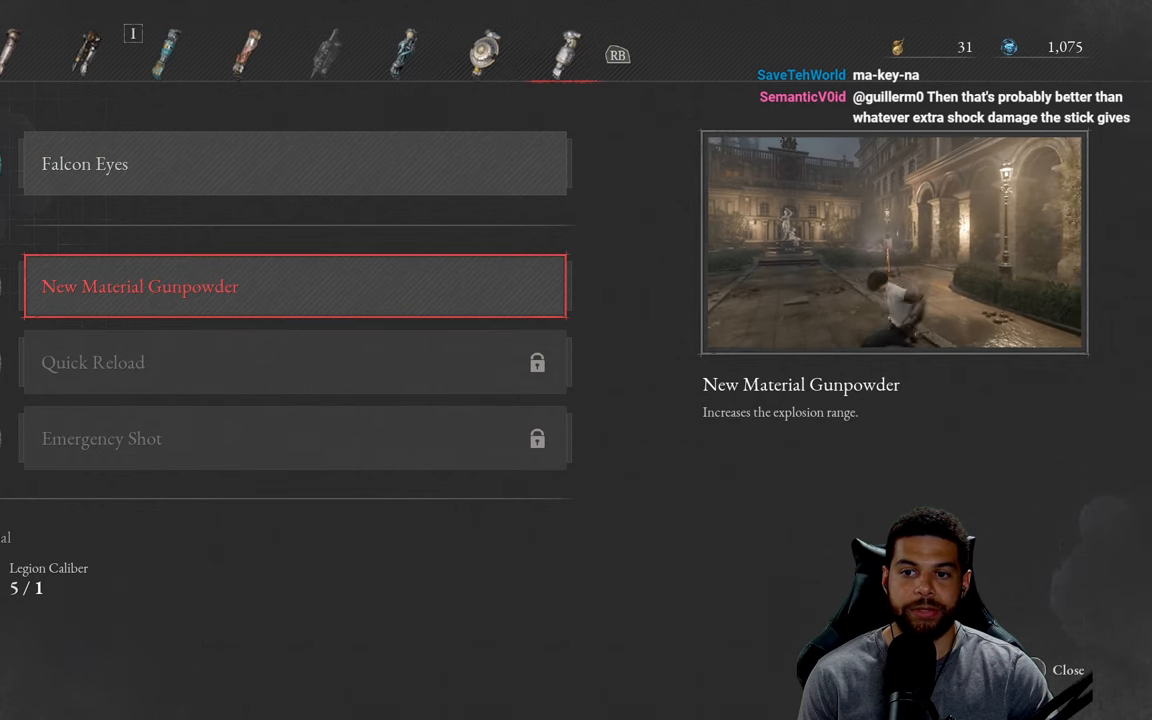
{"buttons": [], "left_stick": "center", "right_stick": "center", "events": []}
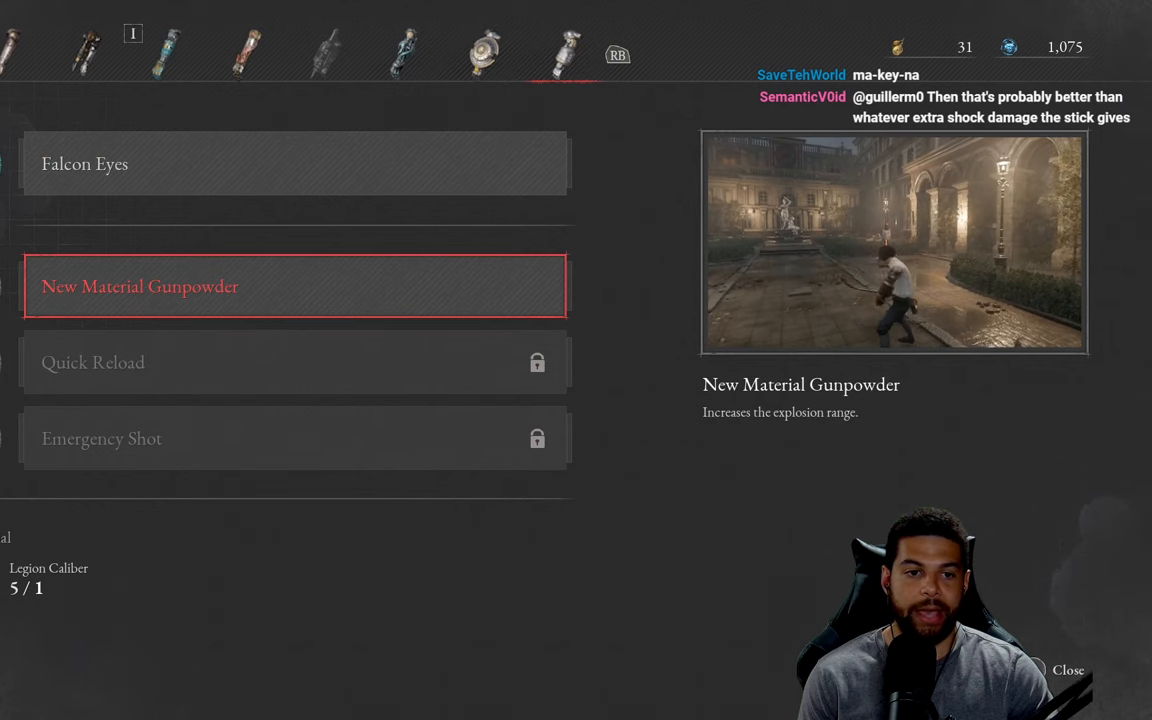
{"buttons": [], "left_stick": "center", "right_stick": "center", "events": [[84, "A", "down"], [184, "A", "up"]]}
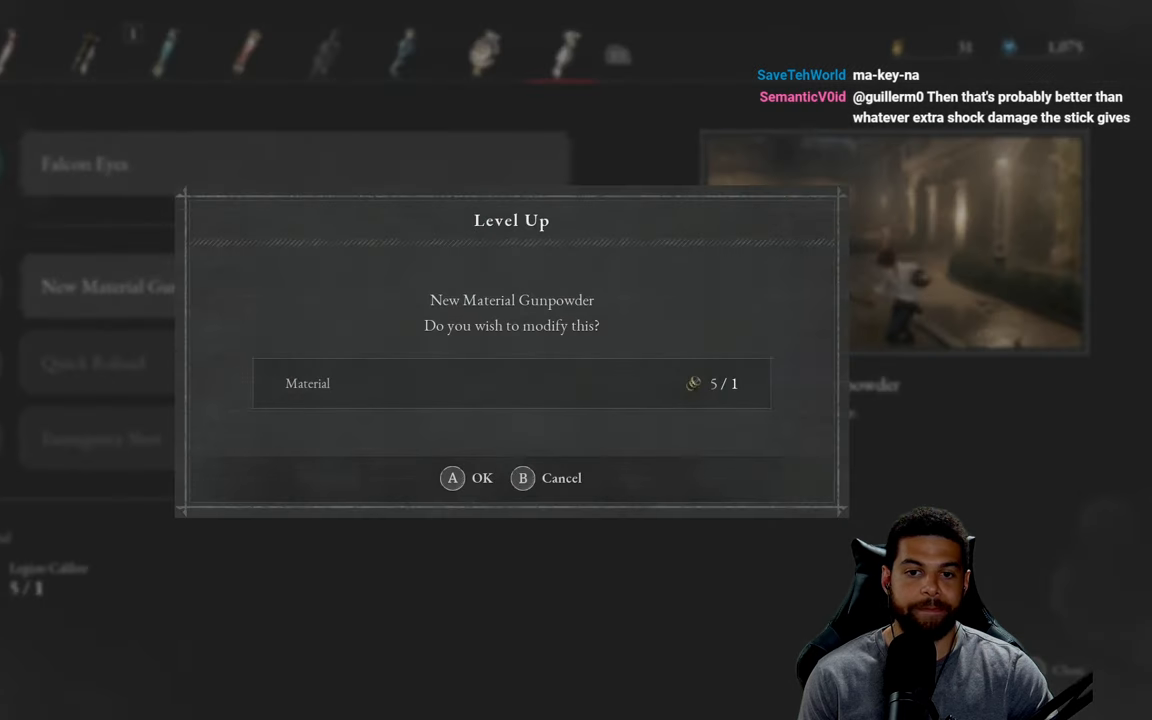
{"buttons": [], "left_stick": "center", "right_stick": "center", "events": [[167, "A", "down"], [267, "A", "up"]]}
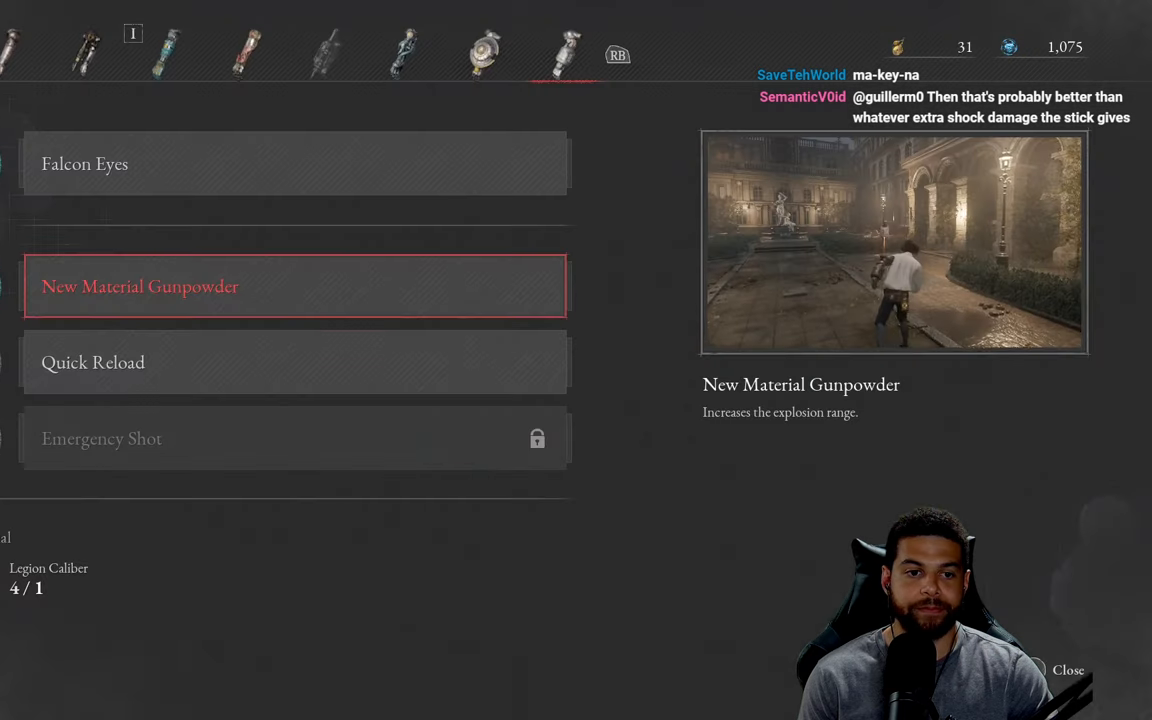
{"buttons": [], "left_stick": "center", "right_stick": "center", "events": [[150, "DPAD_DOWN", "down"], [284, "A", "down"], [284, "DPAD_DOWN", "up"], [400, "A", "up"]]}
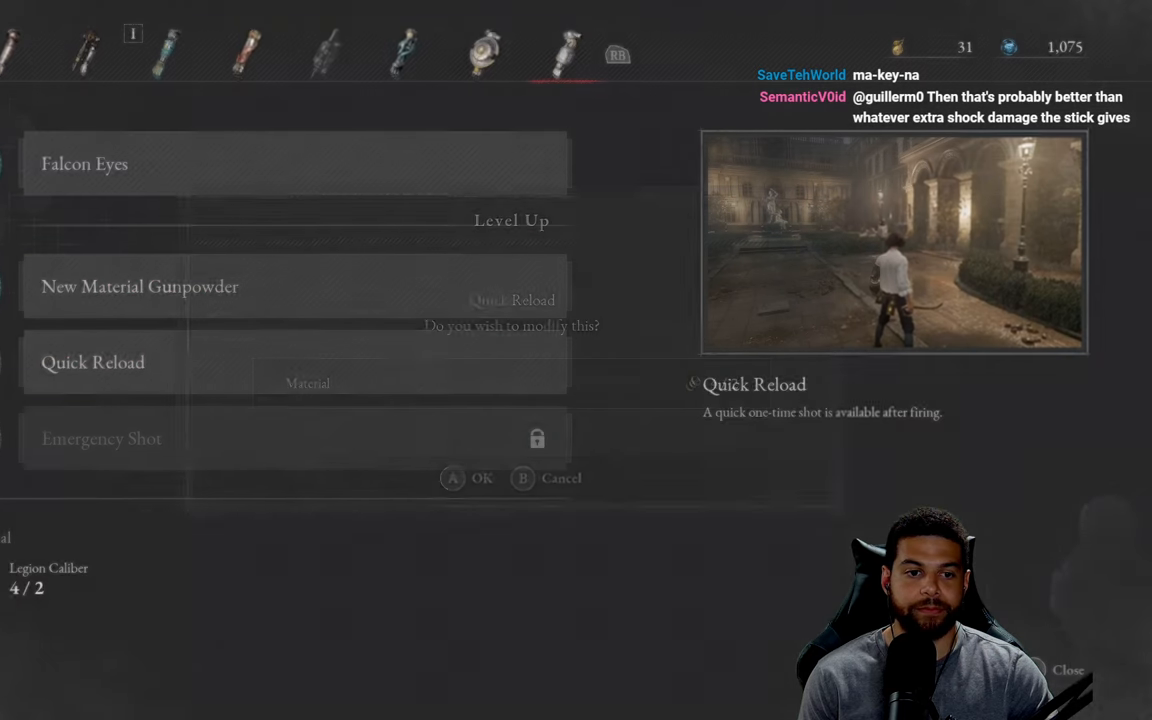
{"buttons": [], "left_stick": "center", "right_stick": "center", "events": [[184, "A", "down"], [284, "A", "up"]]}
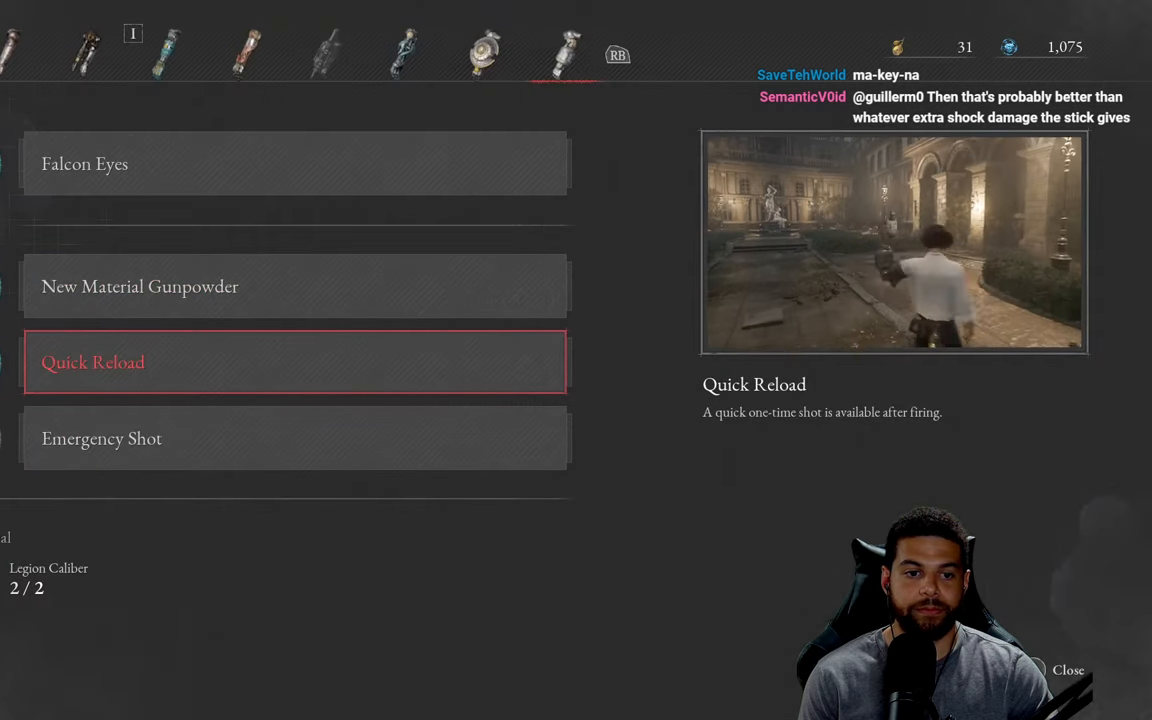
{"buttons": ["A"], "left_stick": "center", "right_stick": "center", "events": [[234, "DPAD_DOWN", "down"], [350, "DPAD_DOWN", "up"], [434, "A", "down"]]}